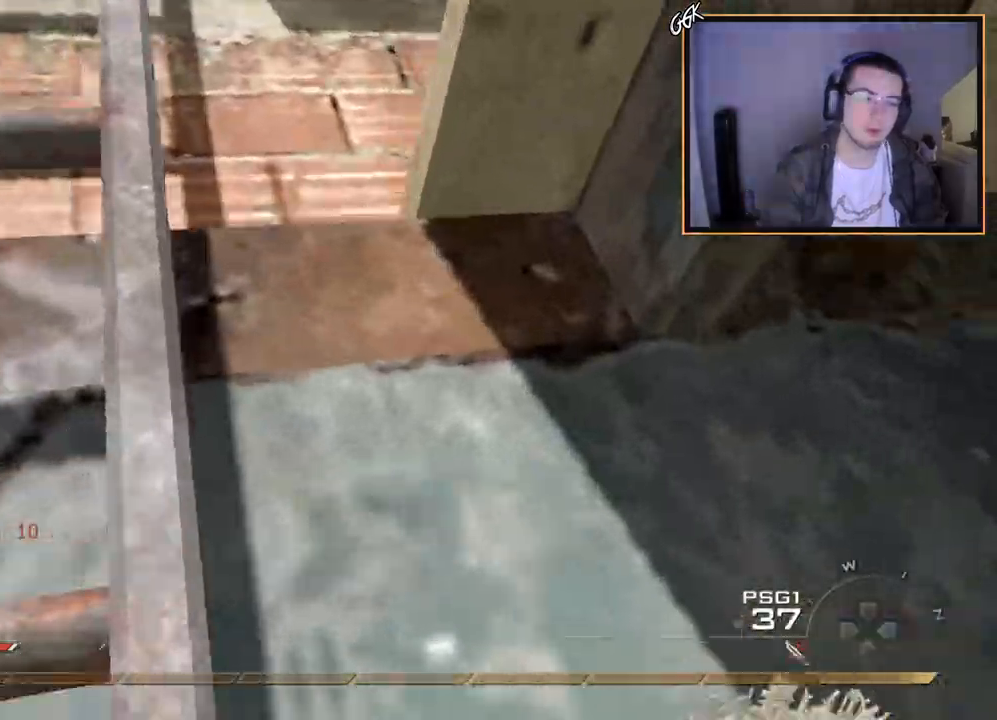
Gameplay with a controller (PlayStation layout); each line is a JSON object with the inputs held at the frame after it. "events" lists button and stick changes between this image and that frame as [ms after this image, input, new state], when the widget could be followed in between.
{"buttons": [], "left_stick": "up", "right_stick": "center", "events": []}
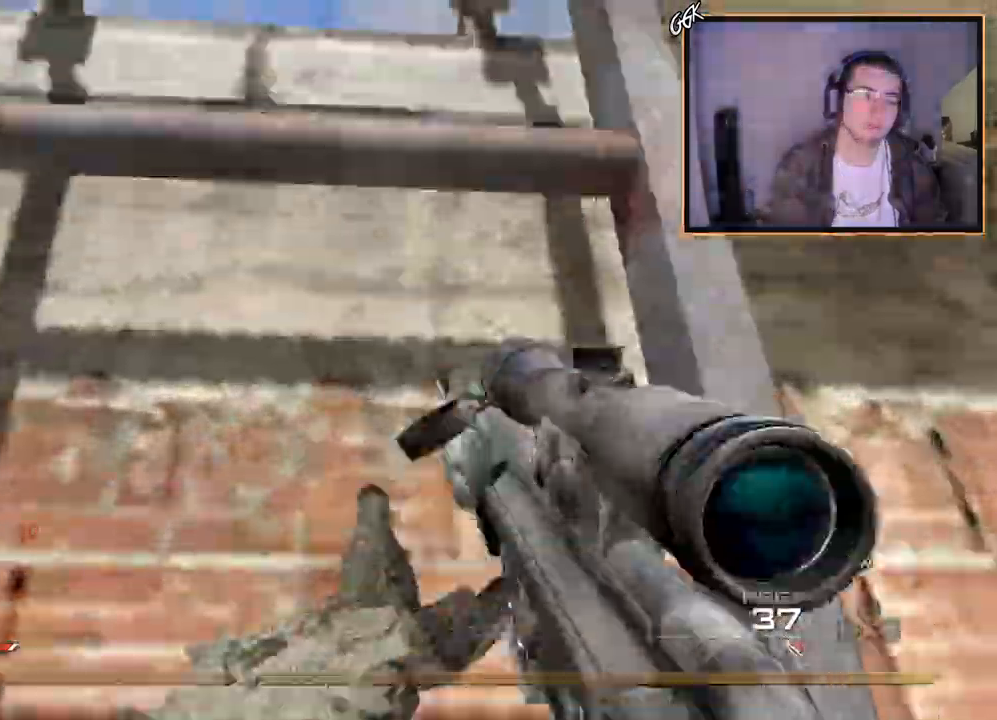
{"buttons": [], "left_stick": "up", "right_stick": "down-right", "events": [[367, "right_stick", "down-right"]]}
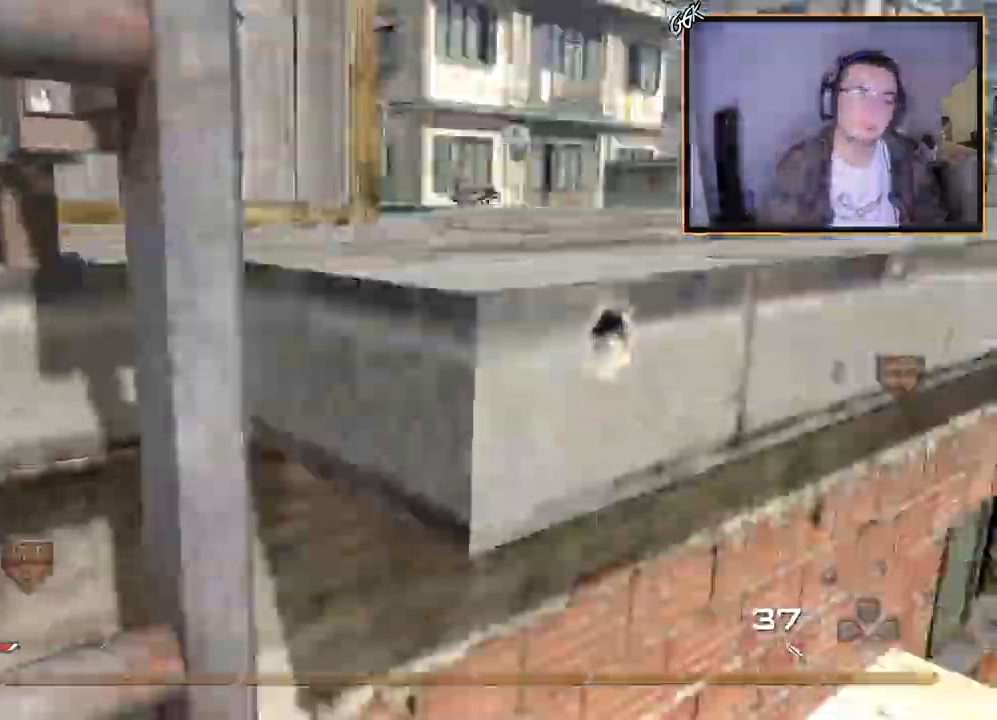
{"buttons": ["CROSS"], "left_stick": "up", "right_stick": "center", "events": [[50, "right_stick", "center"], [67, "CROSS", "down"], [100, "right_stick", "right"], [250, "right_stick", "center"]]}
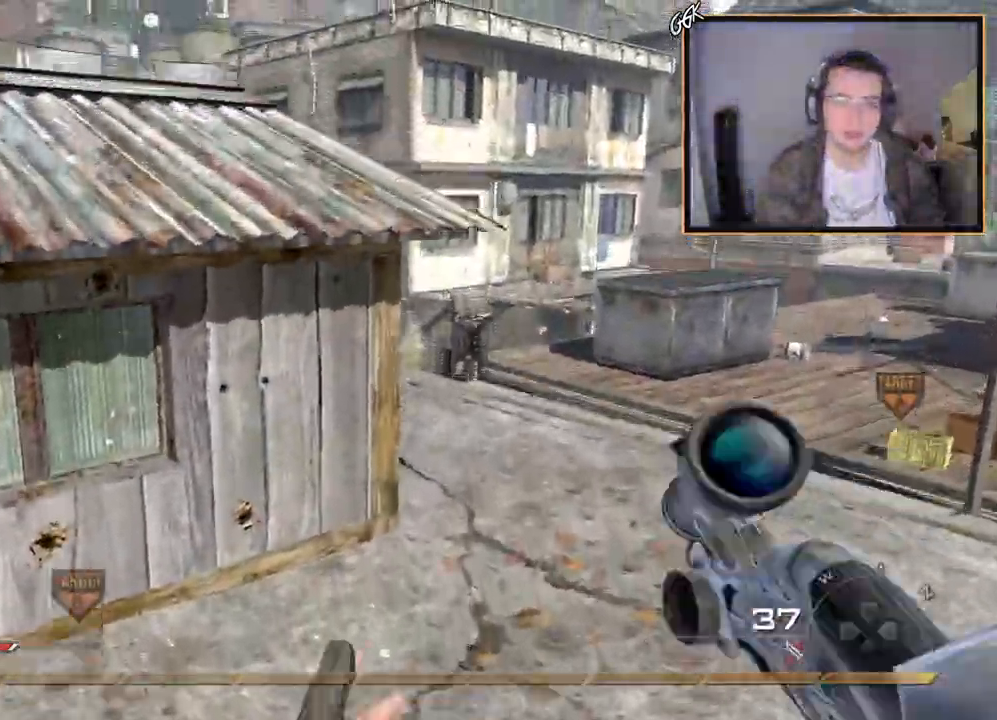
{"buttons": ["TRIANGLE"], "left_stick": "up", "right_stick": "center", "events": [[50, "CROSS", "up"], [117, "right_stick", "right"], [301, "right_stick", "center"], [317, "TRIANGLE", "down"], [384, "TRIANGLE", "up"], [451, "TRIANGLE", "down"]]}
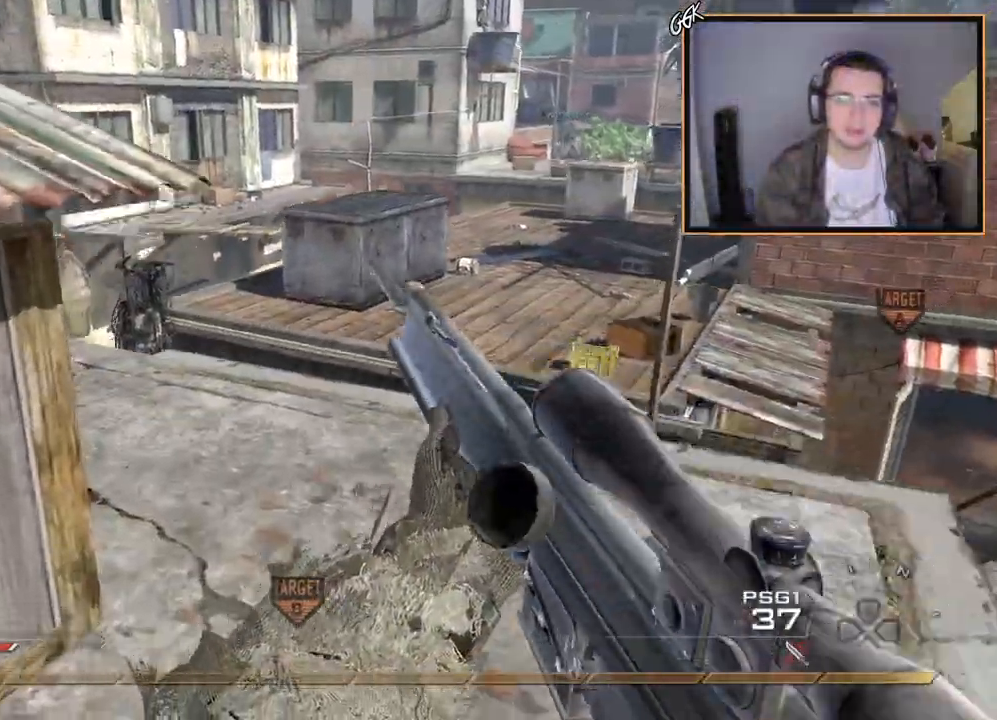
{"buttons": [], "left_stick": "up", "right_stick": "center", "events": [[67, "TRIANGLE", "up"], [150, "L3", "down"], [334, "L3", "up"]]}
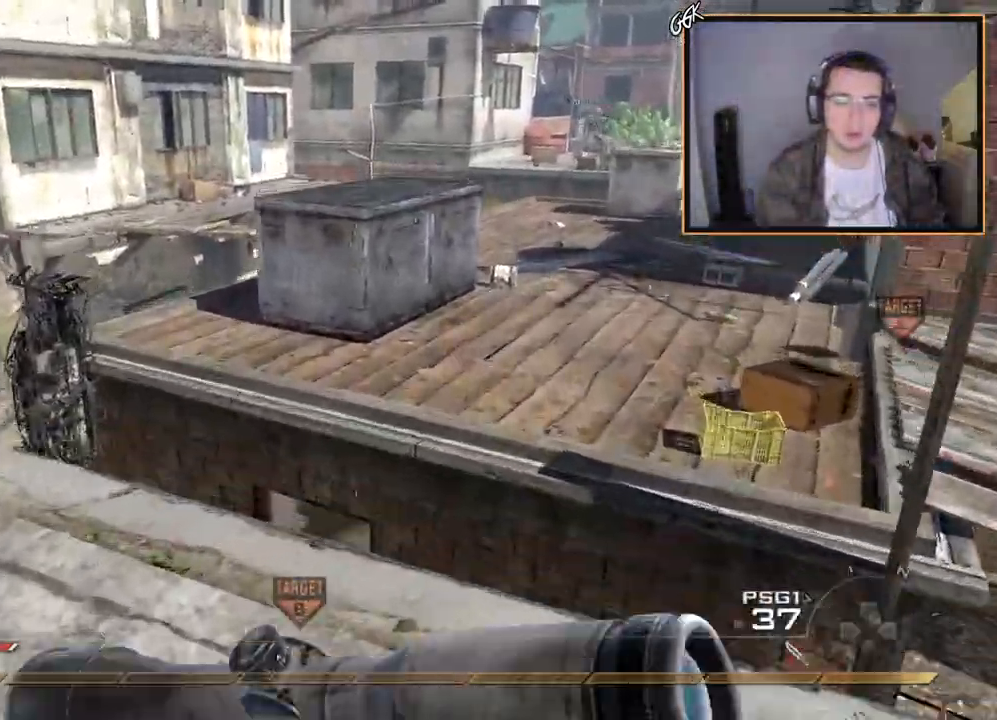
{"buttons": [], "left_stick": "up", "right_stick": "left", "events": [[201, "right_stick", "right"], [317, "CROSS", "down"], [367, "right_stick", "center"], [418, "CROSS", "up"], [434, "right_stick", "left"]]}
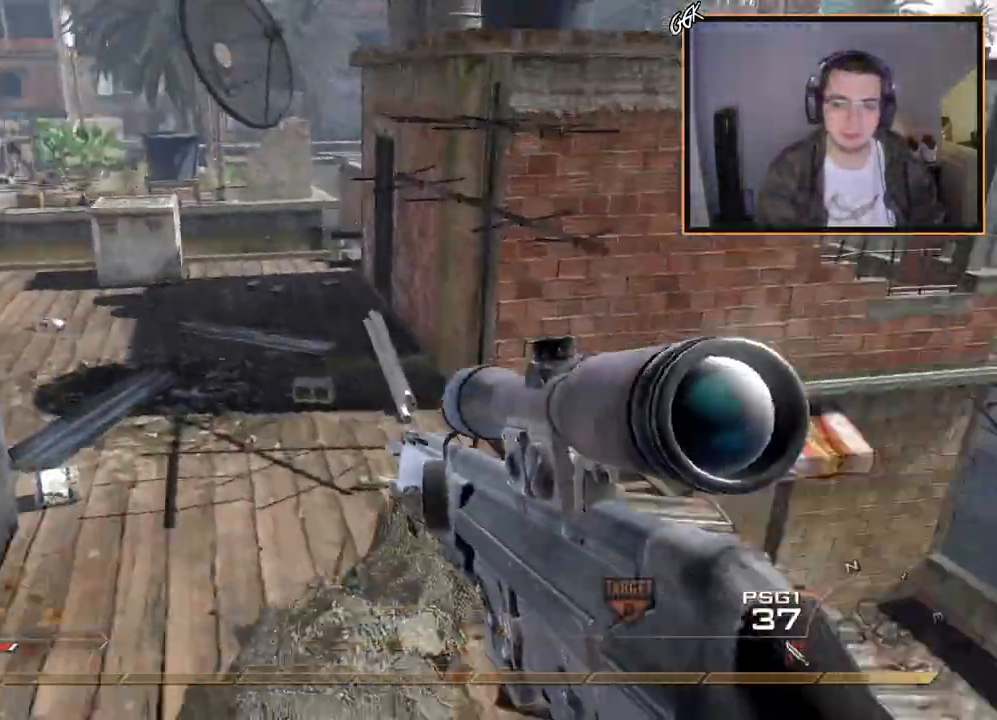
{"buttons": [], "left_stick": "up", "right_stick": "center", "events": [[100, "right_stick", "center"]]}
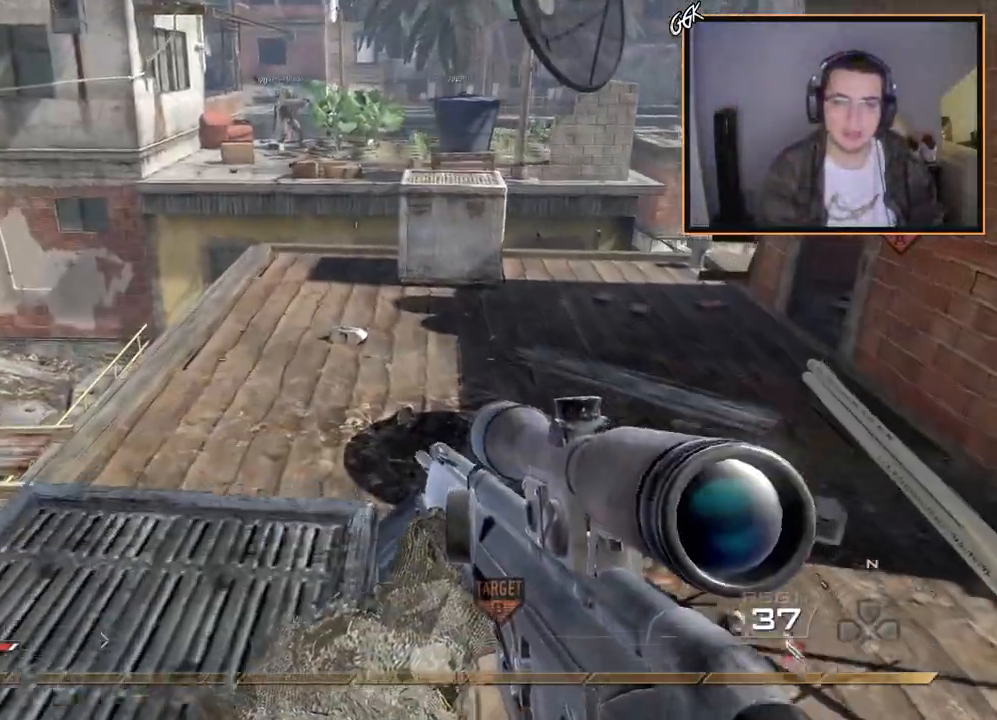
{"buttons": [], "left_stick": "down", "right_stick": "center", "events": [[184, "left_stick", "up-left"], [317, "left_stick", "down-left"], [501, "left_stick", "down"]]}
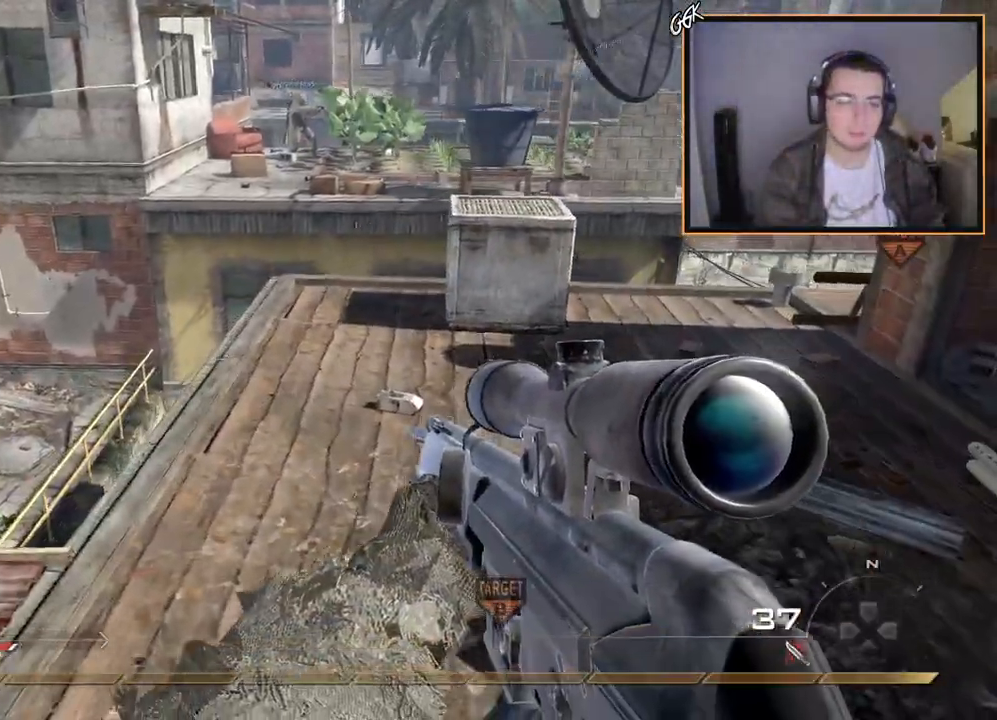
{"buttons": [], "left_stick": "down", "right_stick": "center", "events": [[100, "left_stick", "center"], [334, "left_stick", "down"], [400, "TRIANGLE", "down"], [467, "TRIANGLE", "up"]]}
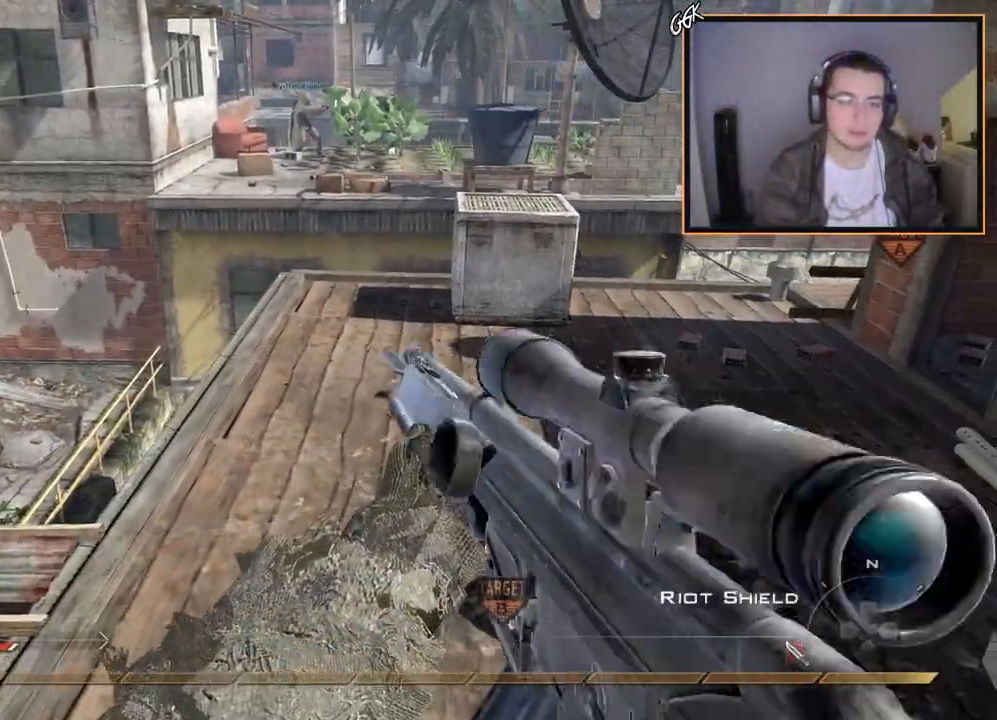
{"buttons": ["CROSS"], "left_stick": "center", "right_stick": "center", "events": [[101, "left_stick", "center"], [167, "right_stick", "left"], [234, "right_stick", "center"], [301, "CIRCLE", "down"], [367, "CIRCLE", "up"], [451, "CROSS", "down"]]}
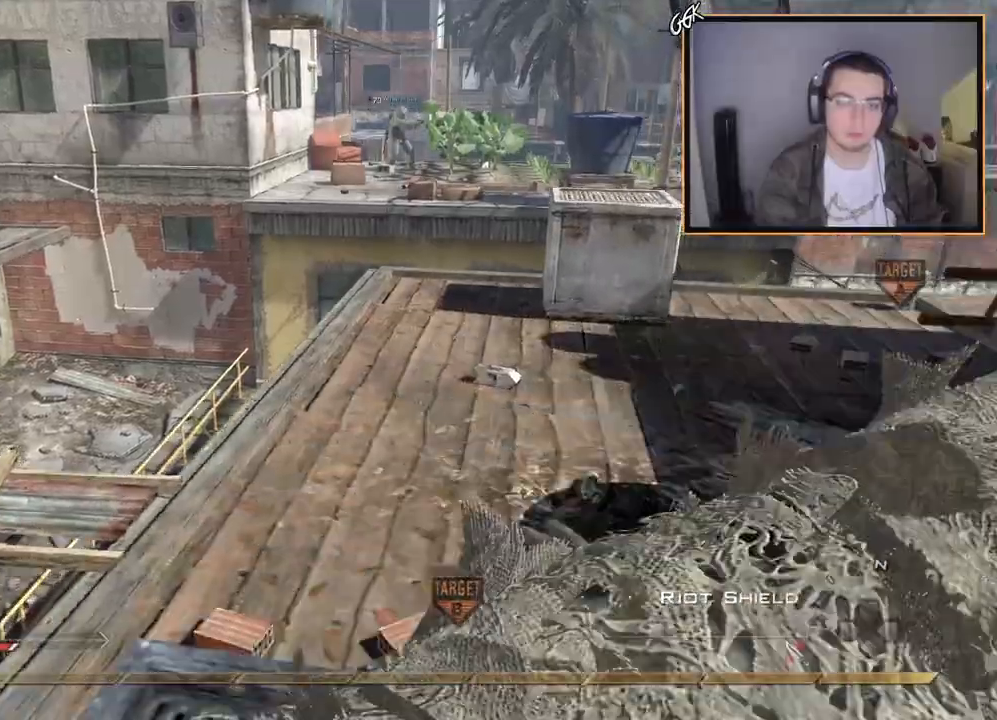
{"buttons": ["L3"], "left_stick": "up", "right_stick": "center", "events": [[17, "left_stick", "right"], [67, "CROSS", "up"], [100, "right_stick", "down-left"], [167, "left_stick", "center"], [200, "right_stick", "center"], [417, "right_stick", "up-left"], [450, "left_stick", "up"], [484, "L3", "down"], [484, "right_stick", "center"]]}
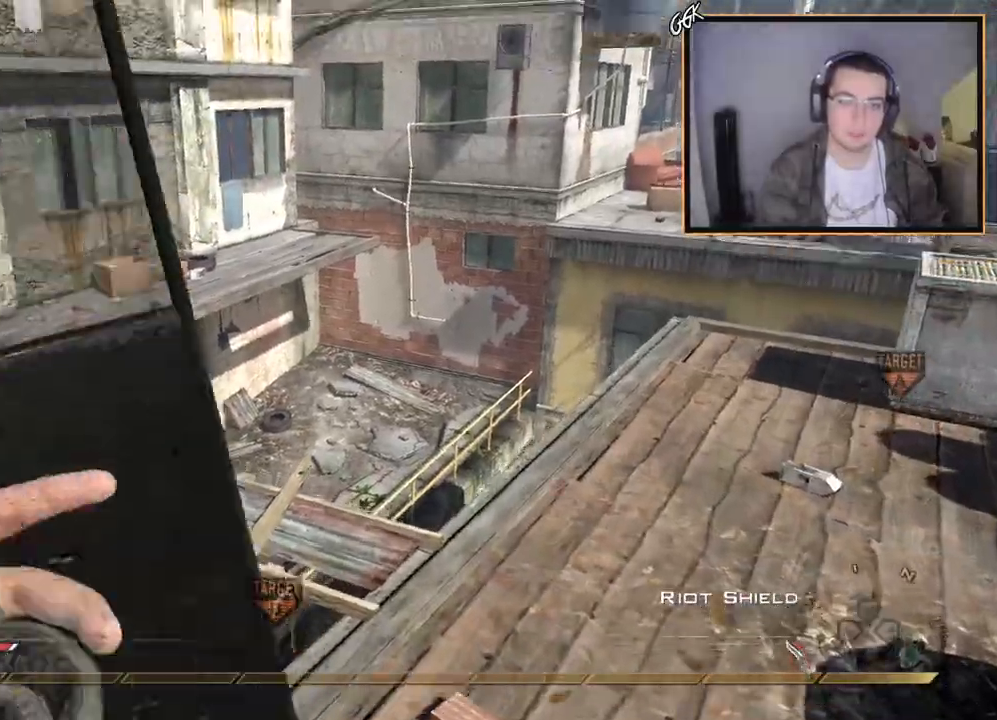
{"buttons": ["CROSS", "TRIANGLE"], "left_stick": "center", "right_stick": "right", "events": [[101, "TRIANGLE", "down"], [134, "right_stick", "right"], [184, "L3", "up"], [201, "CROSS", "down"], [251, "left_stick", "center"], [284, "CIRCLE", "down"], [284, "TRIANGLE", "up"], [334, "TRIANGLE", "down"], [434, "CIRCLE", "up"]]}
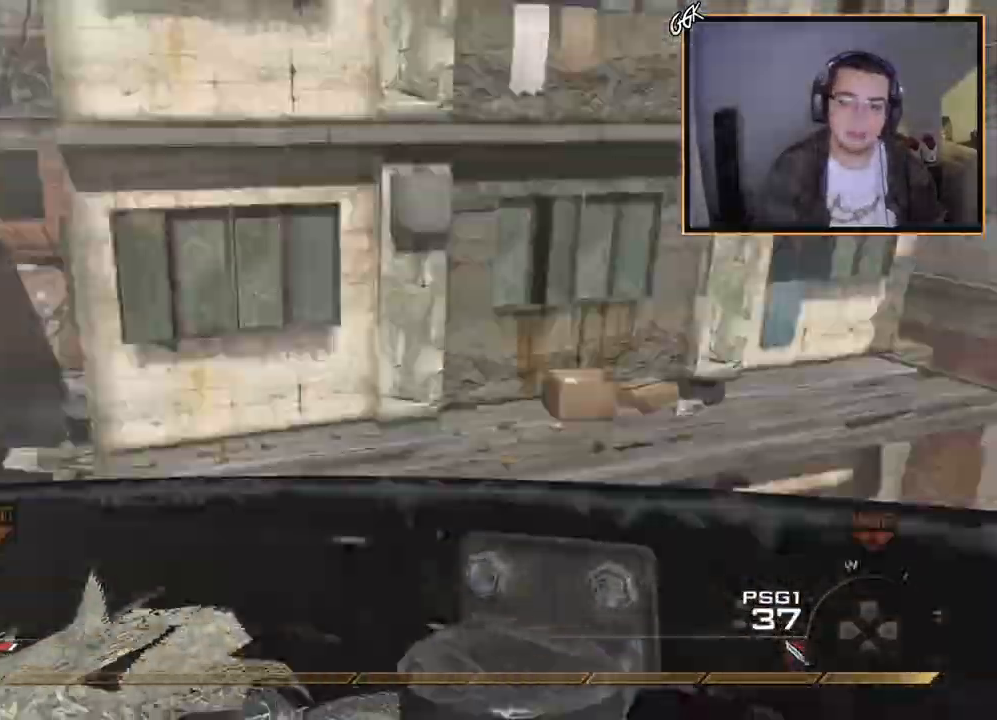
{"buttons": ["CROSS"], "left_stick": "center", "right_stick": "right", "events": [[33, "TRIANGLE", "up"], [234, "left_stick", "up"], [250, "right_stick", "center"], [317, "right_stick", "right"], [417, "TRIANGLE", "down"], [450, "left_stick", "center"], [500, "TRIANGLE", "up"]]}
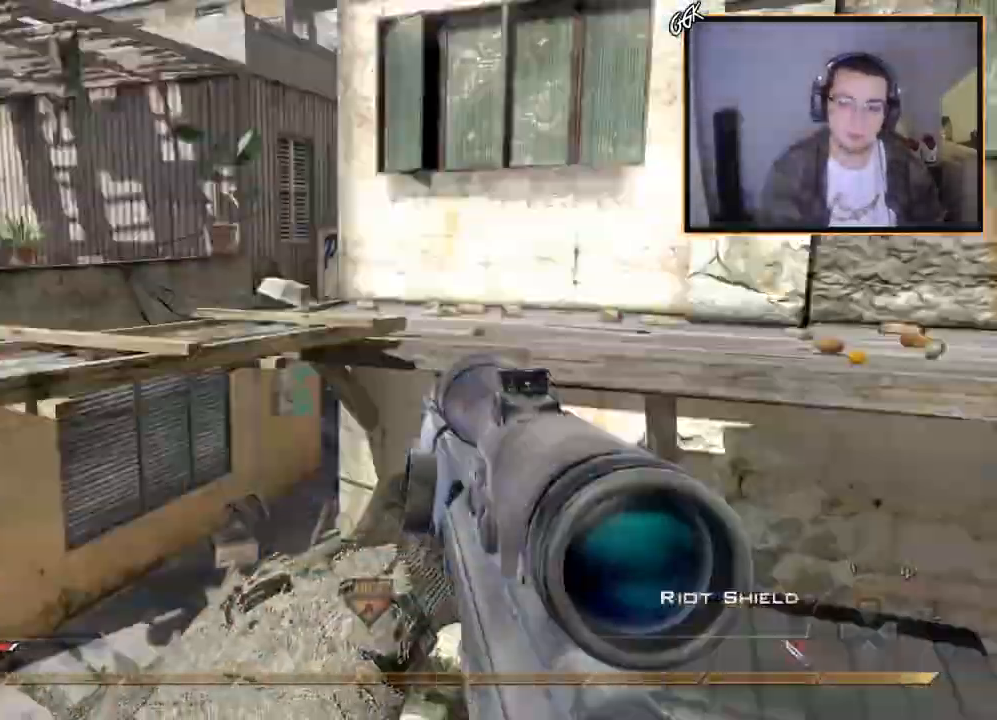
{"buttons": ["CROSS", "R2"], "left_stick": "up-right", "right_stick": "center", "events": [[67, "TRIANGLE", "down"], [167, "TRIANGLE", "up"], [201, "L2", "down"], [201, "left_stick", "right"], [251, "R2", "down"], [267, "SQUARE", "down"], [317, "right_stick", "center"], [367, "CIRCLE", "down"], [367, "L2", "up"], [401, "SQUARE", "up"], [501, "CIRCLE", "up"], [501, "left_stick", "up-right"]]}
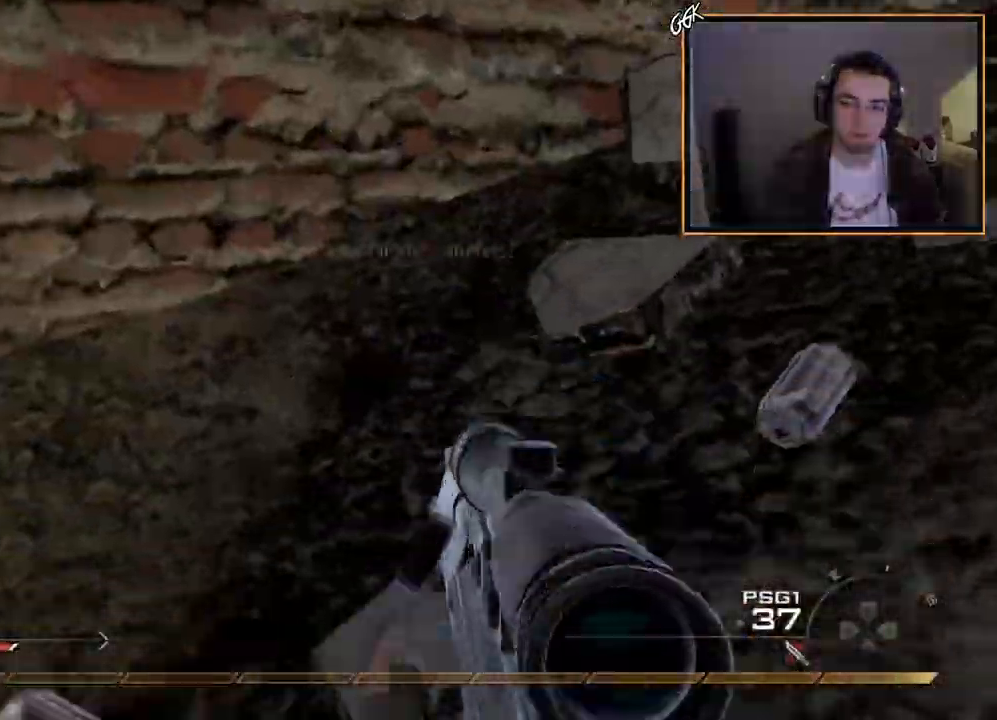
{"buttons": ["CROSS"], "left_stick": "up-right", "right_stick": "center", "events": [[33, "R2", "up"]]}
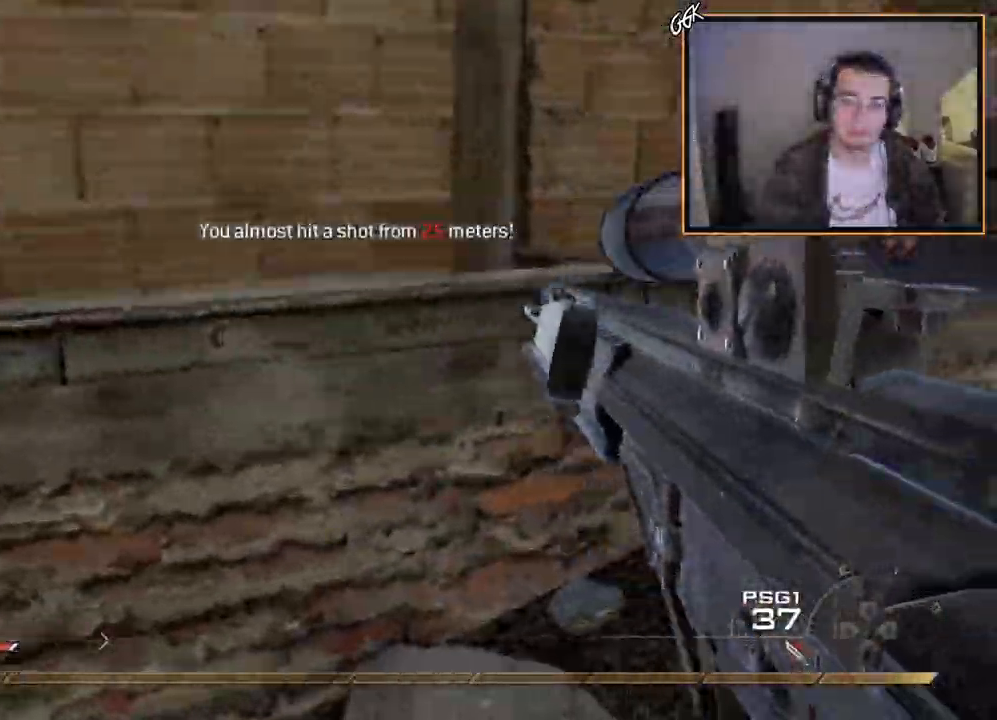
{"buttons": [], "left_stick": "up-right", "right_stick": "center", "events": [[34, "left_stick", "down-left"], [151, "CROSS", "up"], [151, "left_stick", "center"], [201, "left_stick", "right"], [284, "left_stick", "up-right"], [301, "right_stick", "right"], [501, "right_stick", "center"]]}
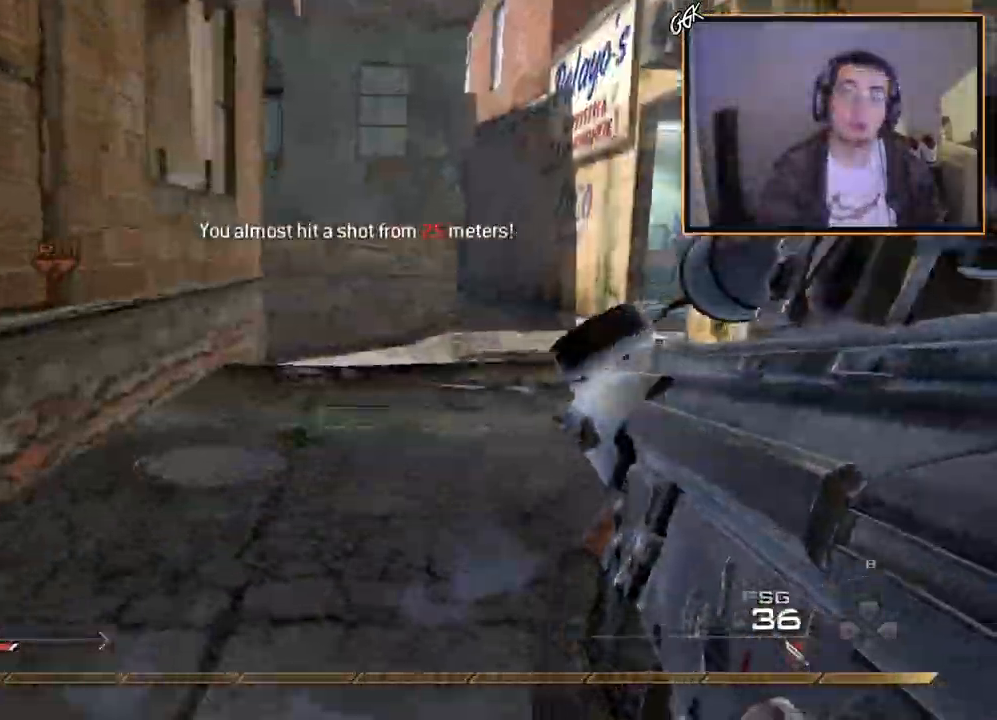
{"buttons": [], "left_stick": "up", "right_stick": "center", "events": [[83, "L3", "down"], [250, "left_stick", "up"], [334, "L3", "up"]]}
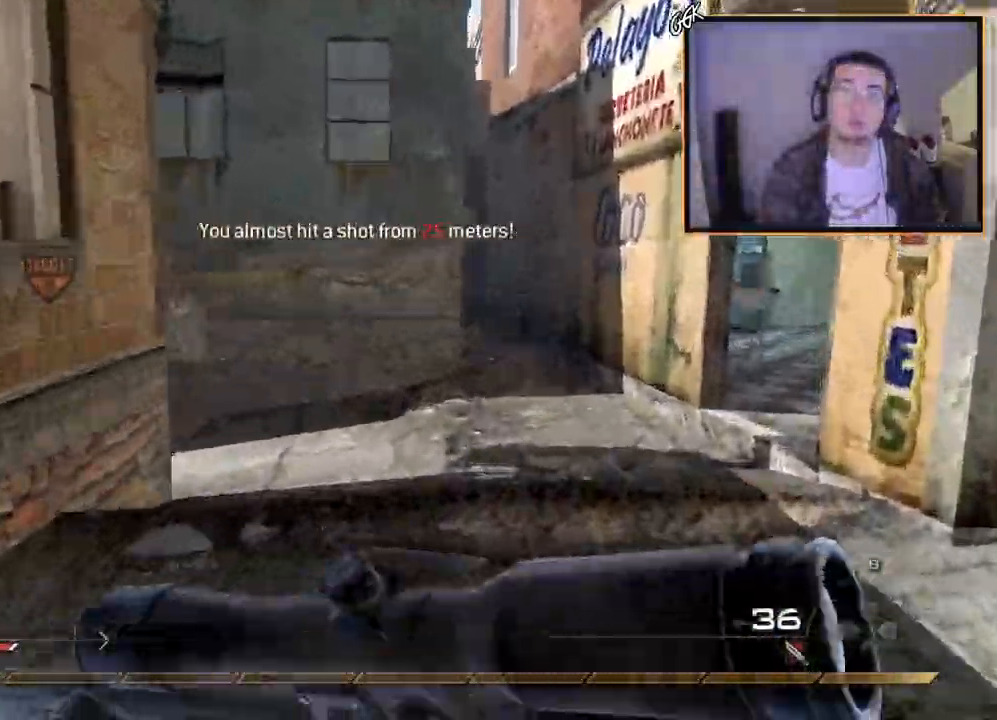
{"buttons": [], "left_stick": "up", "right_stick": "left", "events": [[468, "right_stick", "left"]]}
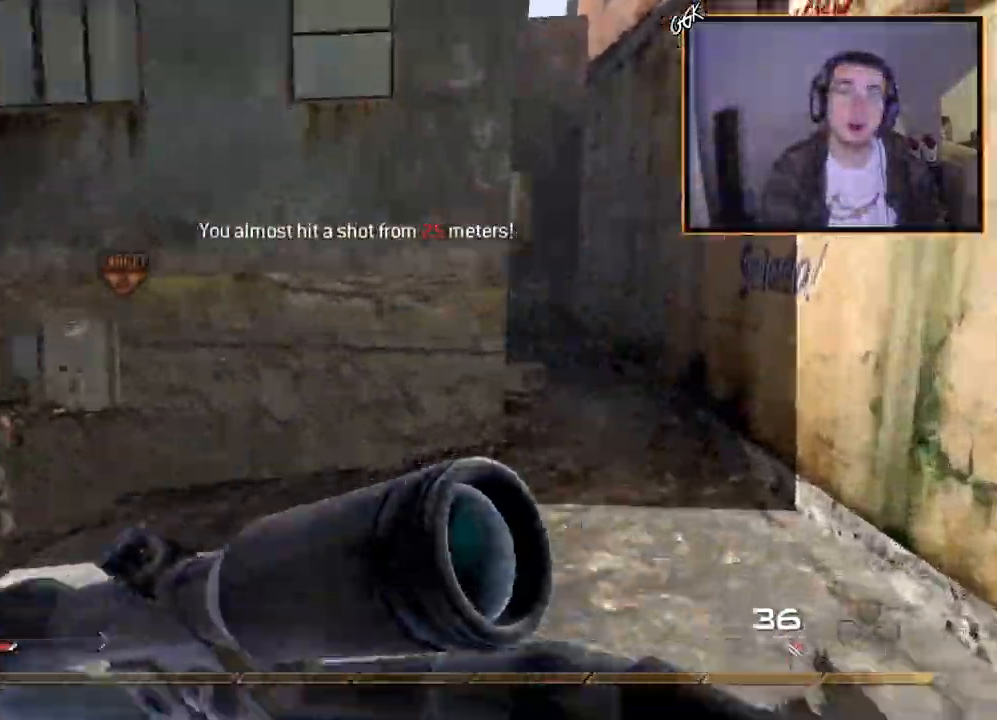
{"buttons": [], "left_stick": "up-right", "right_stick": "left", "events": [[167, "right_stick", "center"], [217, "left_stick", "up-right"], [500, "right_stick", "left"]]}
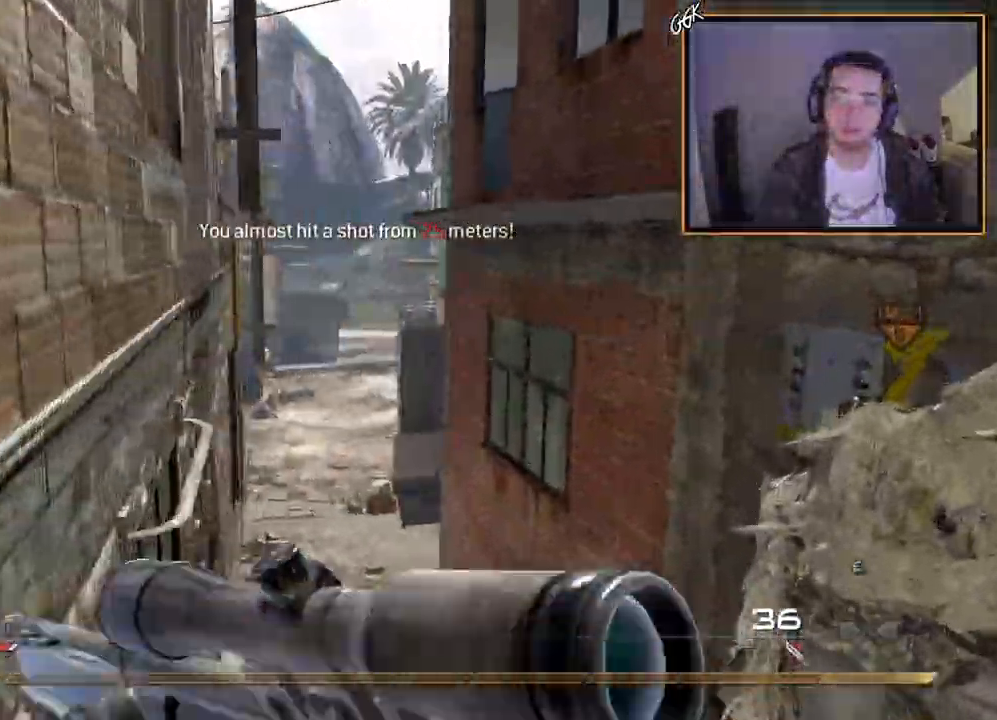
{"buttons": [], "left_stick": "down-left", "right_stick": "center", "events": [[50, "left_stick", "center"], [67, "right_stick", "center"], [301, "left_stick", "down-left"]]}
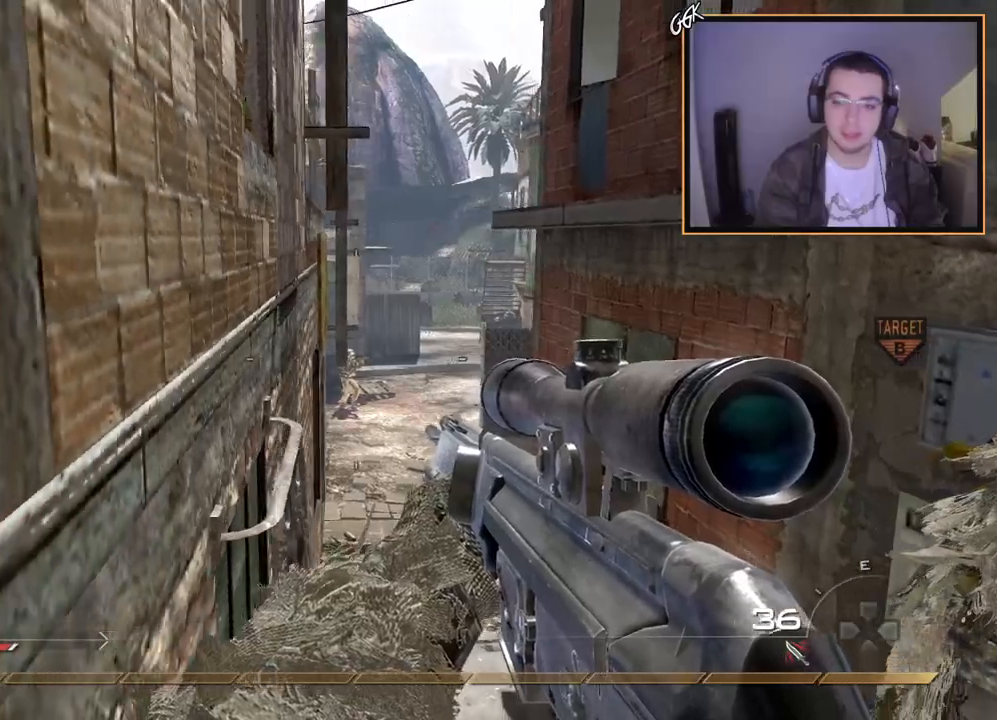
{"buttons": [], "left_stick": "center", "right_stick": "center", "events": [[84, "R2", "down"], [84, "SQUARE", "down"], [100, "left_stick", "down-right"], [200, "R2", "up"], [200, "SQUARE", "up"], [234, "left_stick", "center"]]}
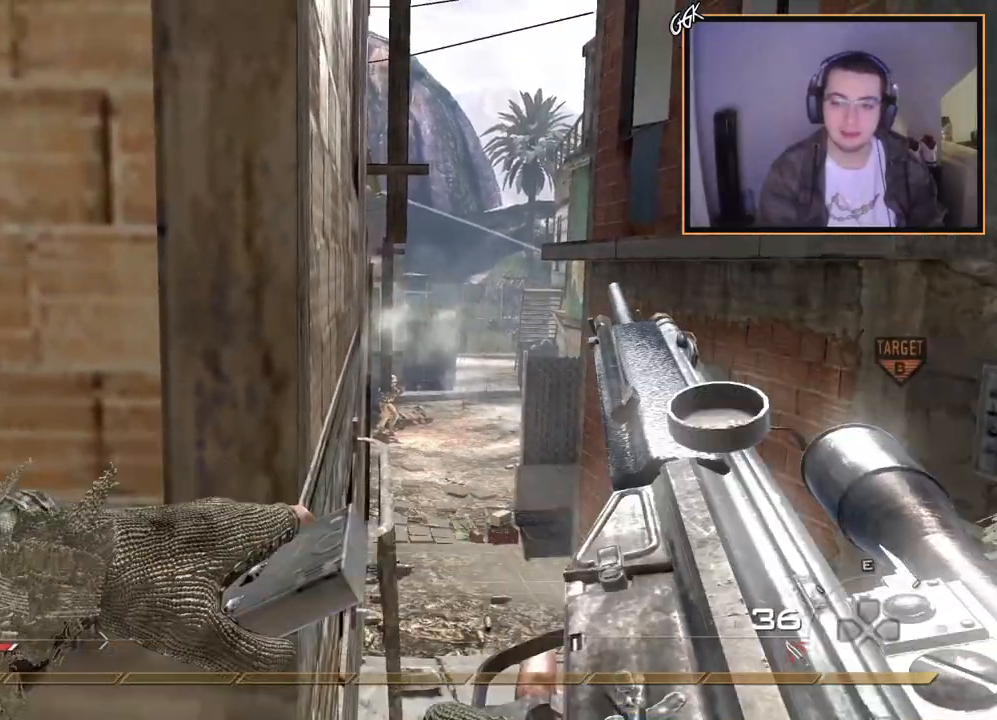
{"buttons": ["R1"], "left_stick": "left", "right_stick": "center", "events": [[50, "TRIANGLE", "down"], [66, "left_stick", "down"], [117, "TRIANGLE", "up"], [167, "TRIANGLE", "down"], [200, "left_stick", "down-left"], [233, "TRIANGLE", "up"], [300, "R2", "down"], [333, "R1", "down"], [333, "left_stick", "left"], [500, "R2", "up"]]}
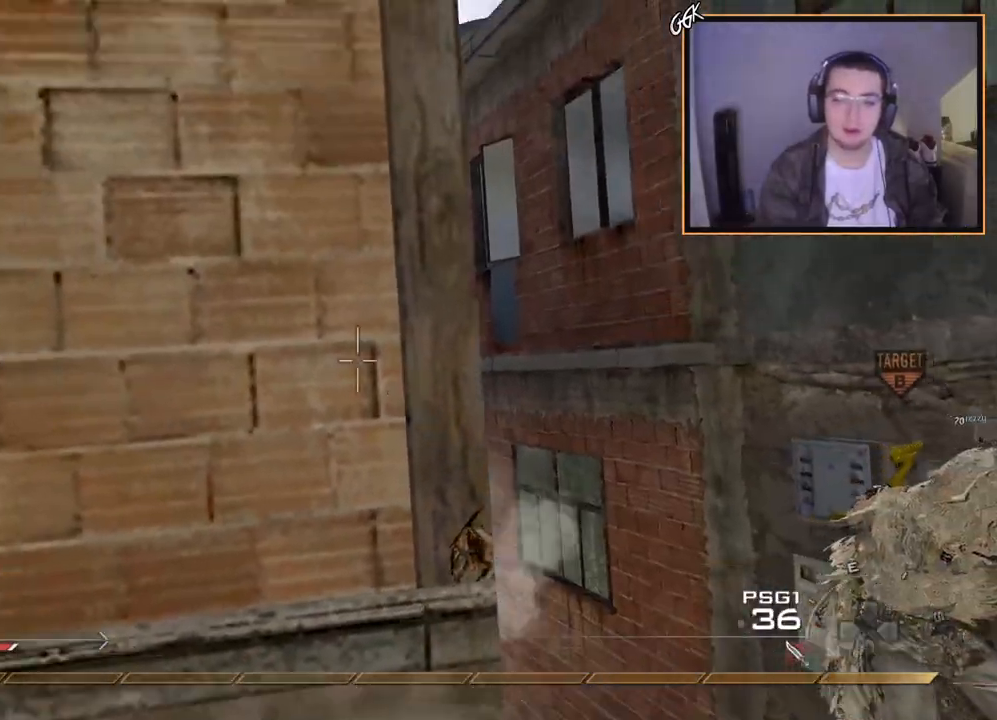
{"buttons": ["SQUARE", "R1"], "left_stick": "left", "right_stick": "center", "events": [[267, "TRIANGLE", "down"], [401, "SQUARE", "down"], [434, "TRIANGLE", "up"]]}
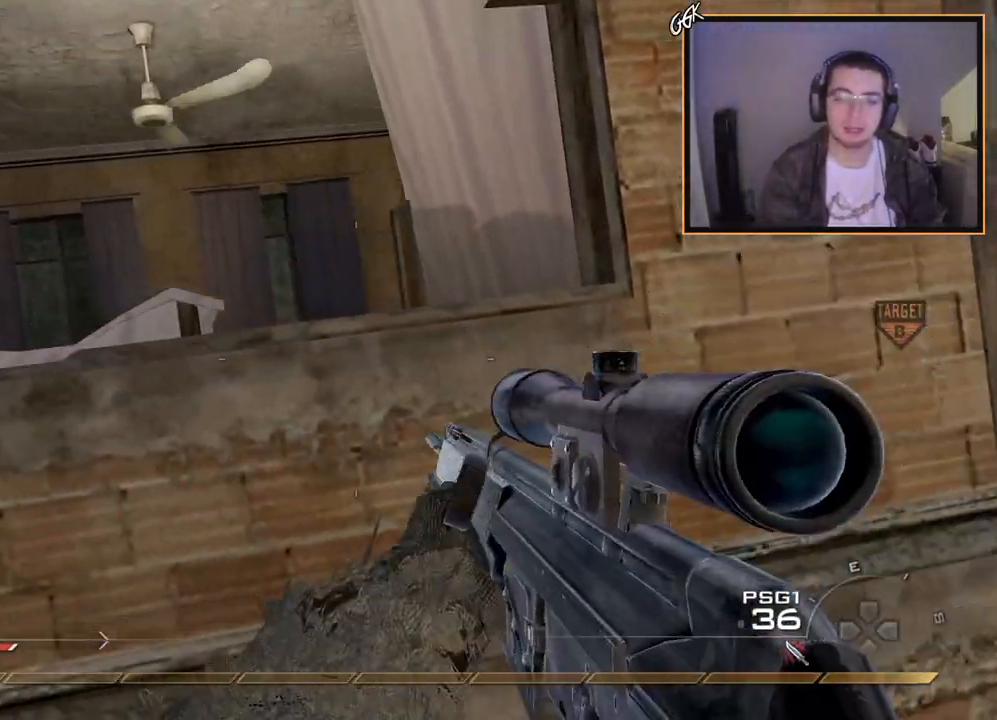
{"buttons": [], "left_stick": "center", "right_stick": "center", "events": [[66, "R1", "up"], [66, "SQUARE", "up"], [117, "left_stick", "center"], [400, "SQUARE", "down"], [467, "SQUARE", "up"]]}
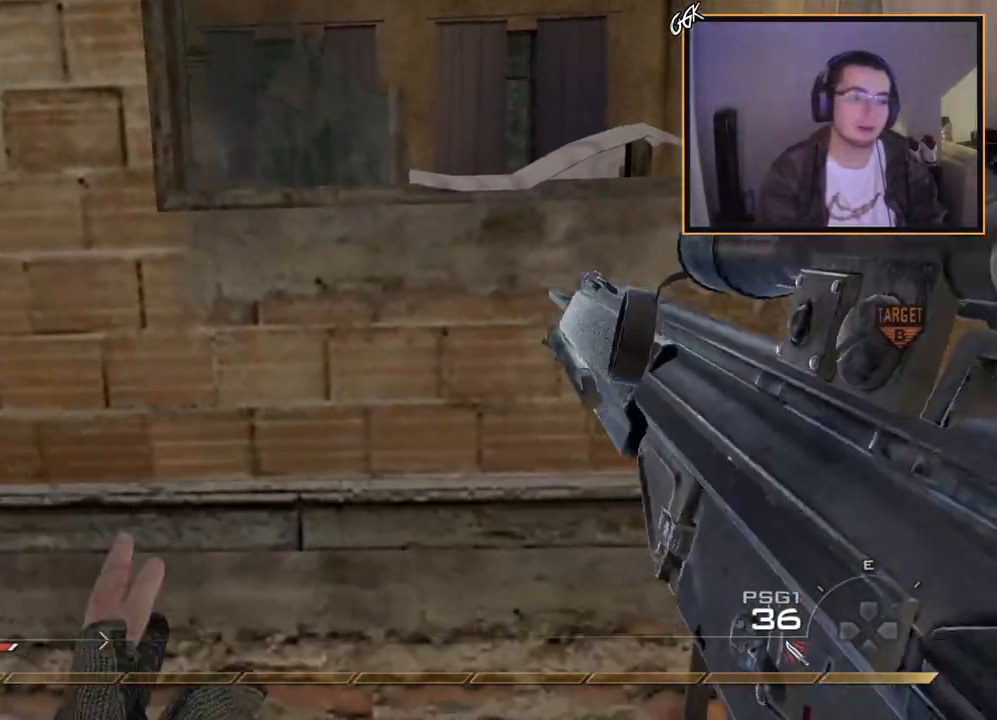
{"buttons": ["CROSS"], "left_stick": "up", "right_stick": "center", "events": [[200, "left_stick", "up-right"], [351, "left_stick", "up"], [434, "CROSS", "down"]]}
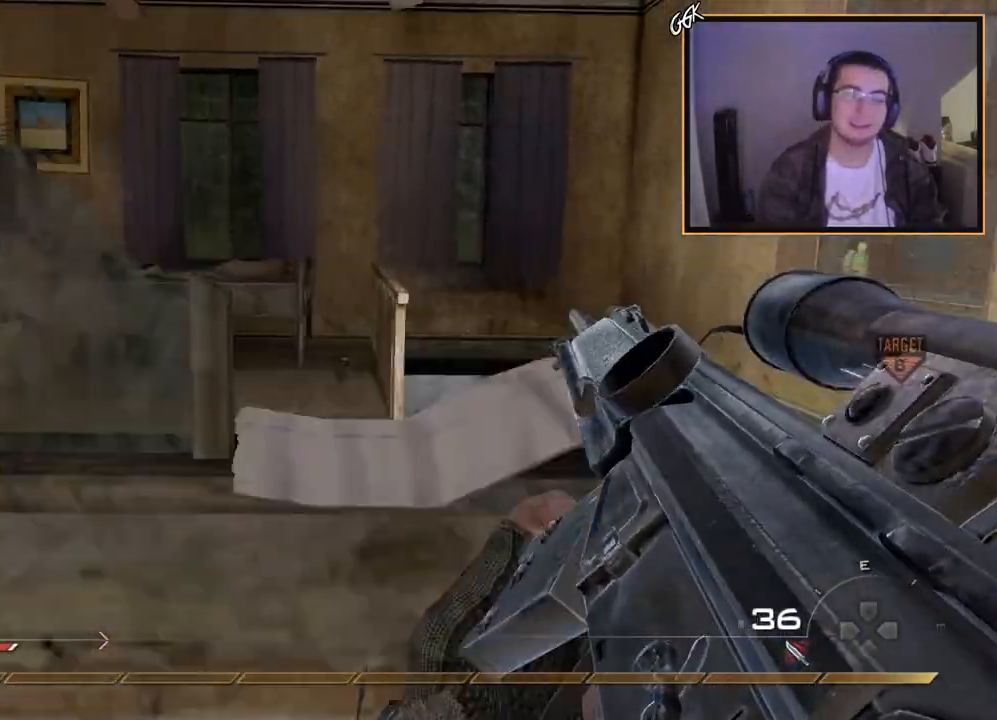
{"buttons": [], "left_stick": "center", "right_stick": "center", "events": [[317, "CROSS", "up"], [333, "left_stick", "center"]]}